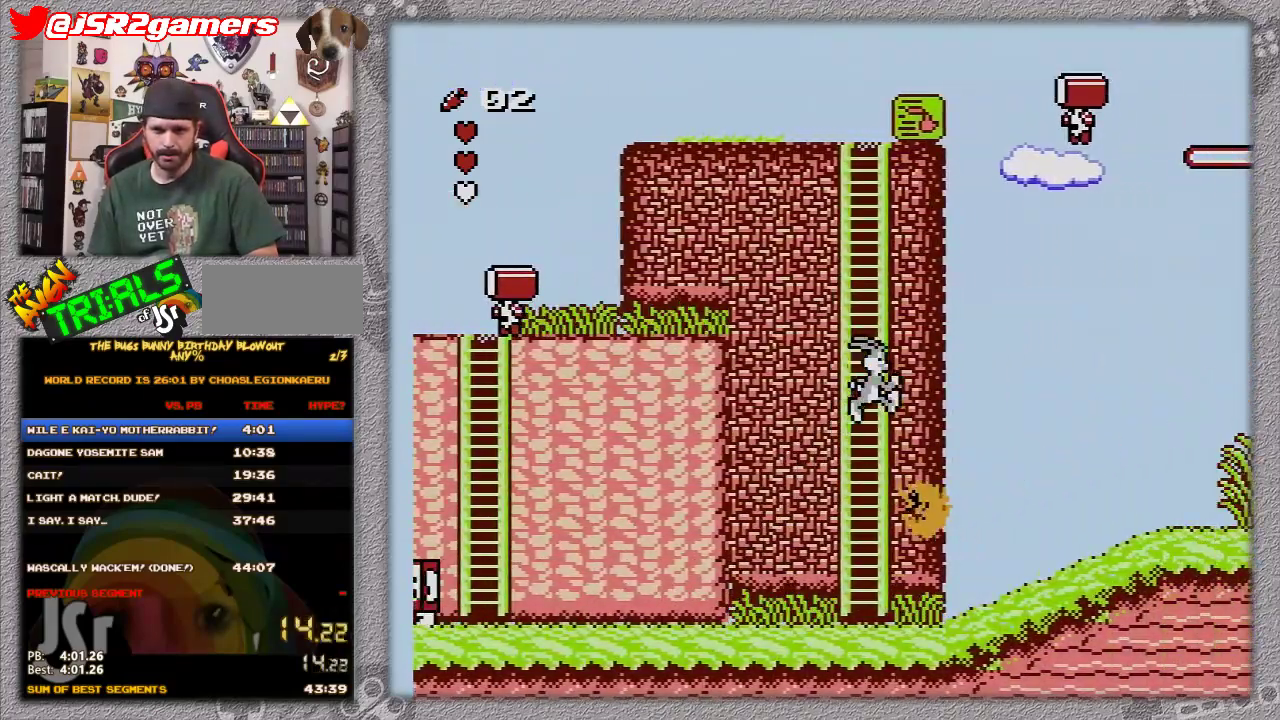
Gameplay with a controller (Nintendo layout); each line is a JSON object with the inputs held at the frame after it. "events" lists button and stick changes between this image and that frame as [ms after this image, input, new state], when the widget could be followed in between. Not read: L3 R3.
{"buttons": ["DPAD_RIGHT"], "events": [[217, "A", "up"]]}
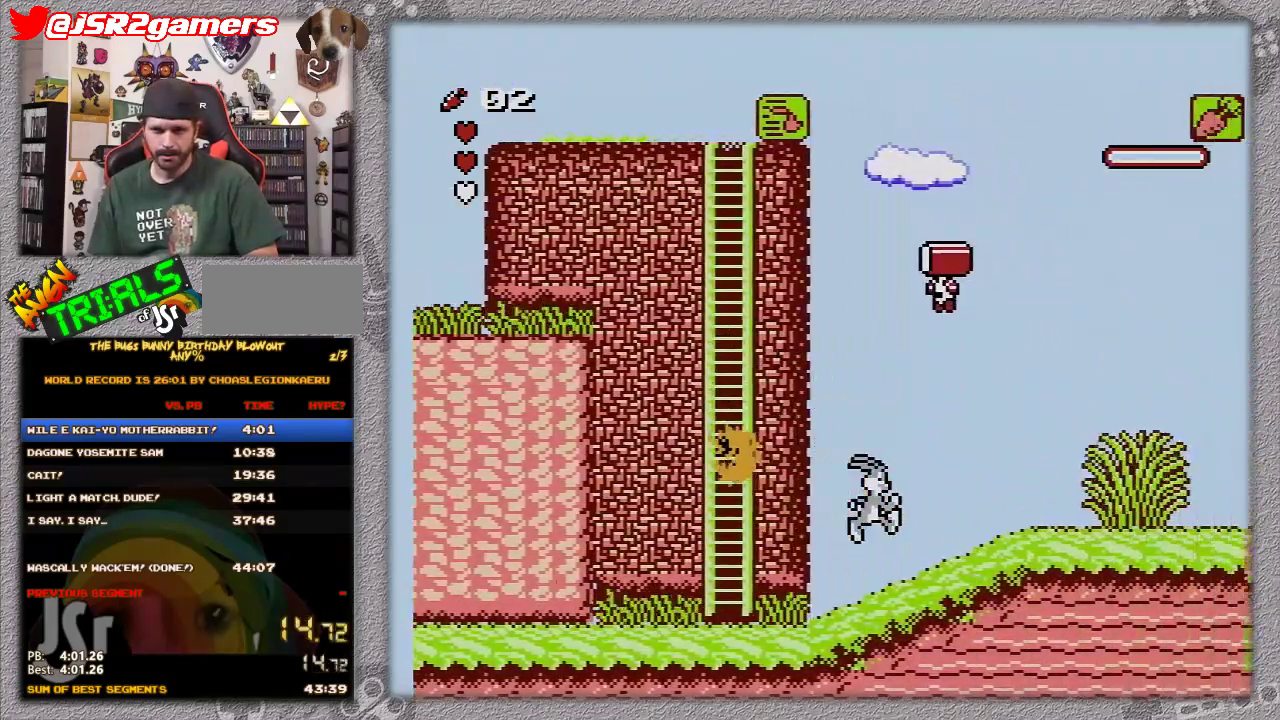
{"buttons": ["DPAD_RIGHT"], "events": []}
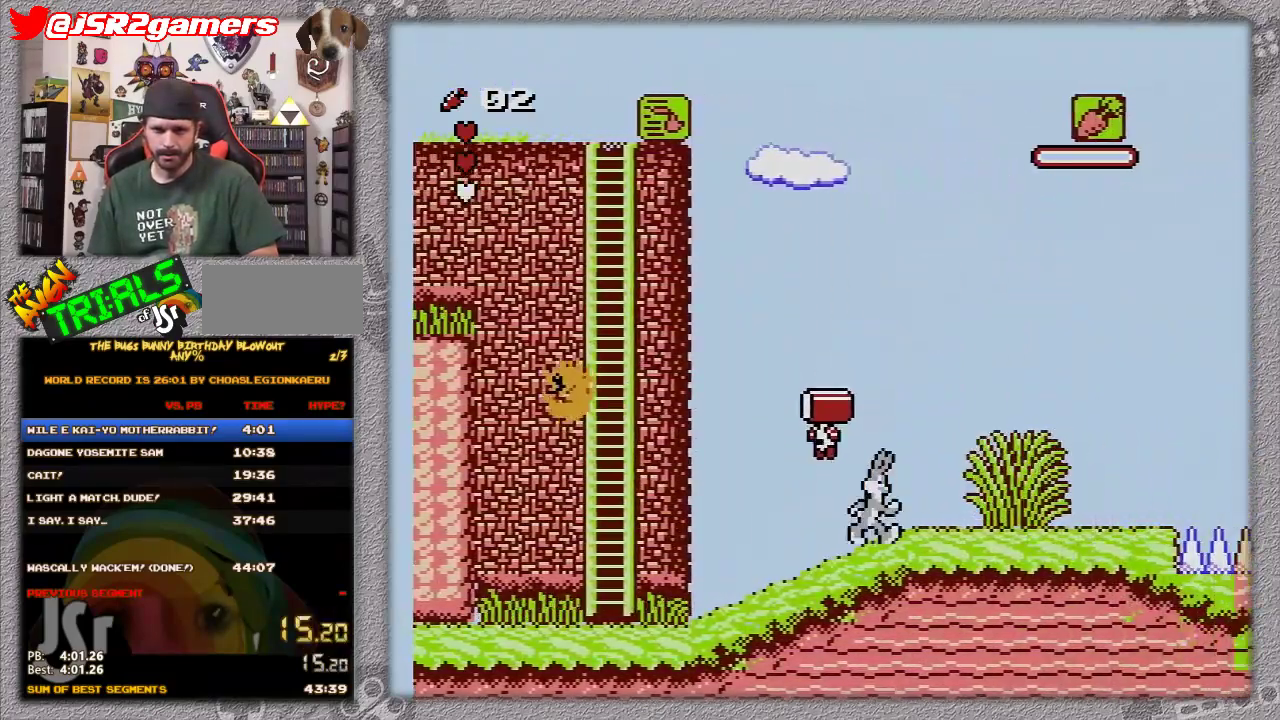
{"buttons": ["DPAD_RIGHT"], "events": []}
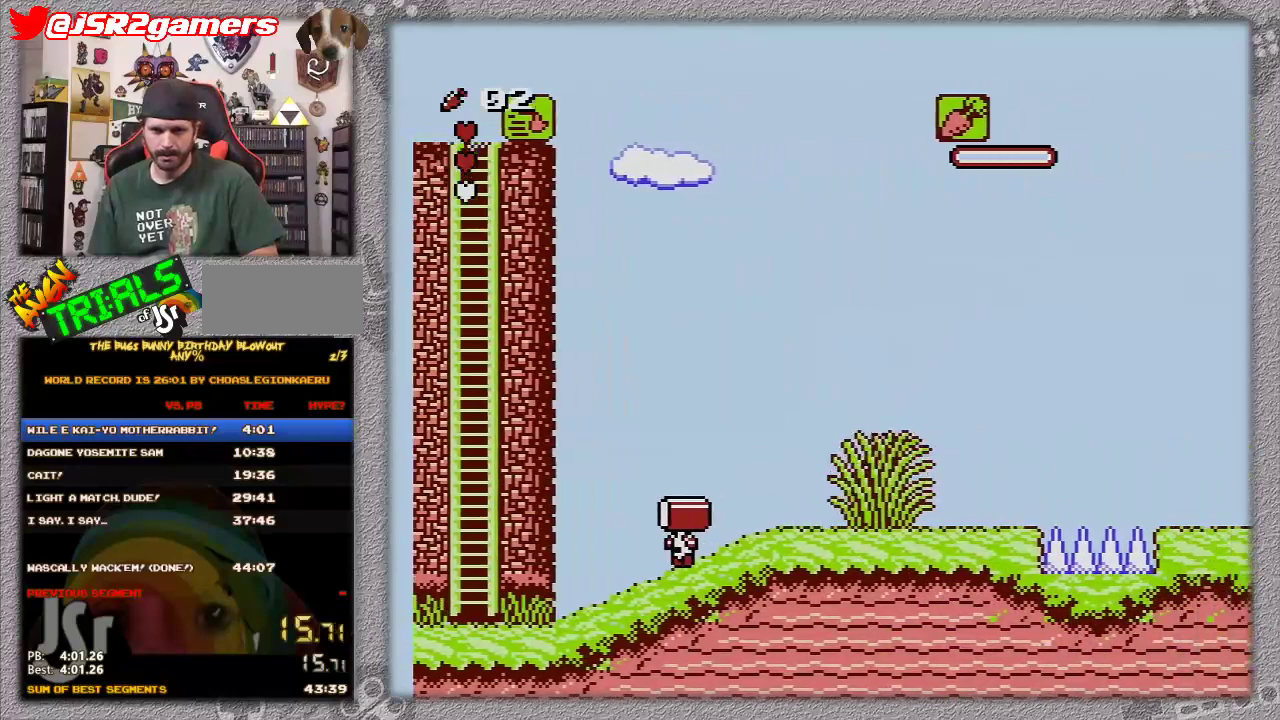
{"buttons": ["DPAD_RIGHT"], "events": []}
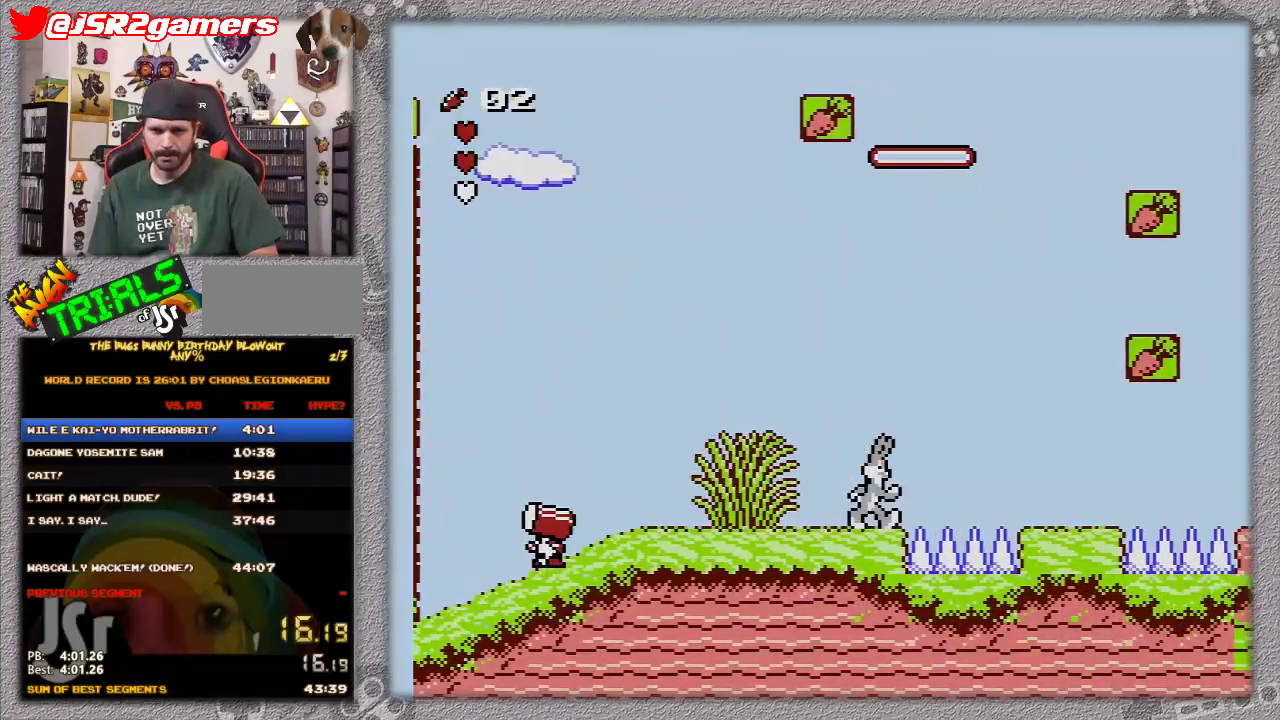
{"buttons": ["DPAD_RIGHT"], "events": [[267, "A", "down"], [383, "A", "up"]]}
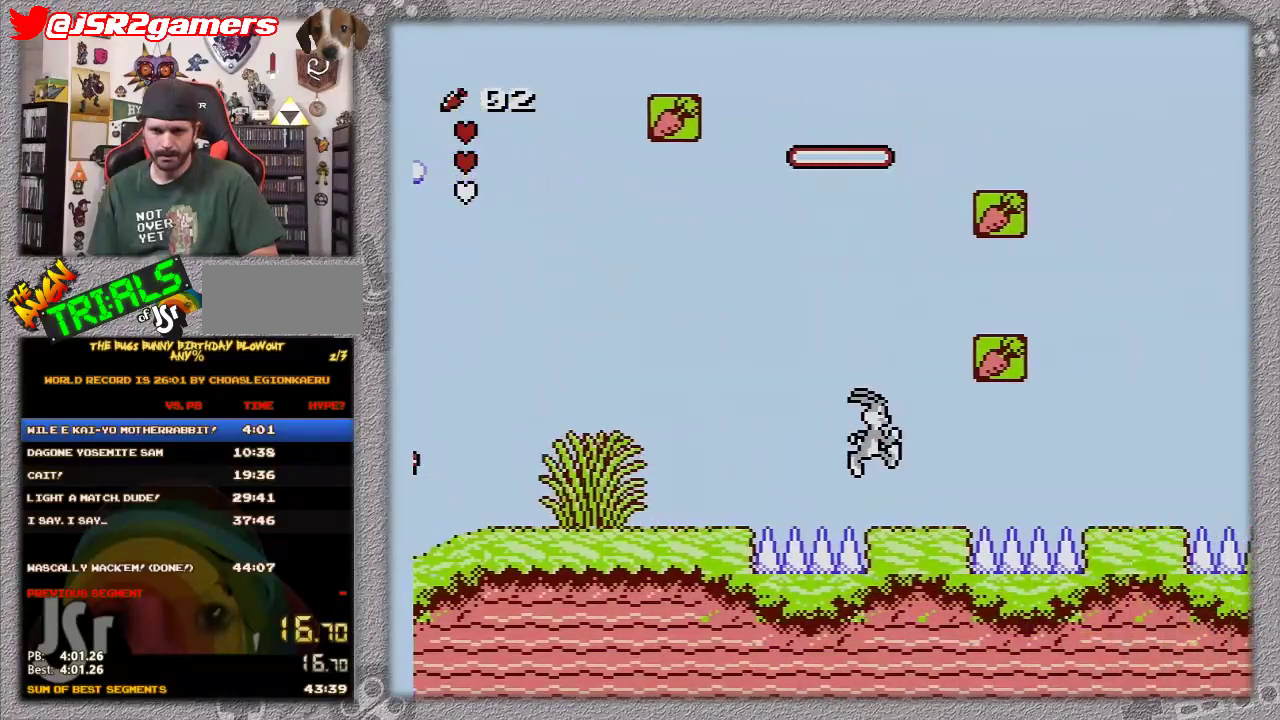
{"buttons": ["A", "DPAD_RIGHT"], "events": [[500, "A", "down"]]}
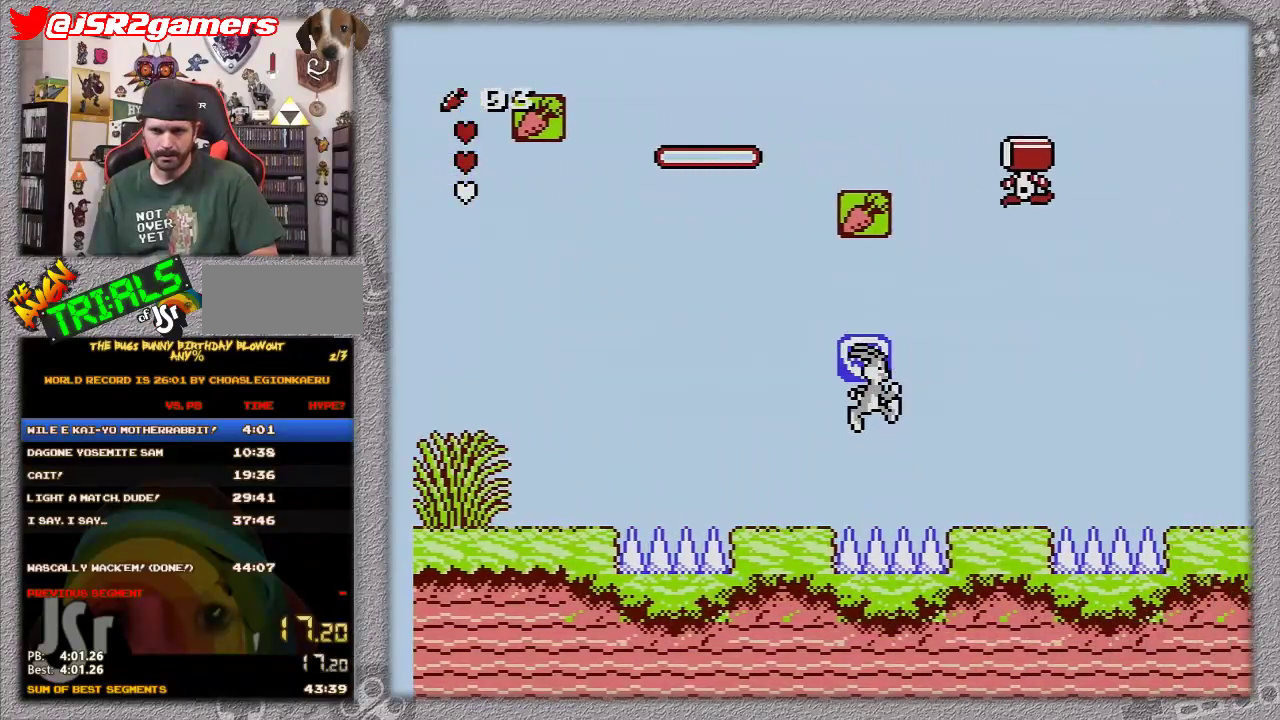
{"buttons": ["DPAD_RIGHT"], "events": [[83, "A", "up"]]}
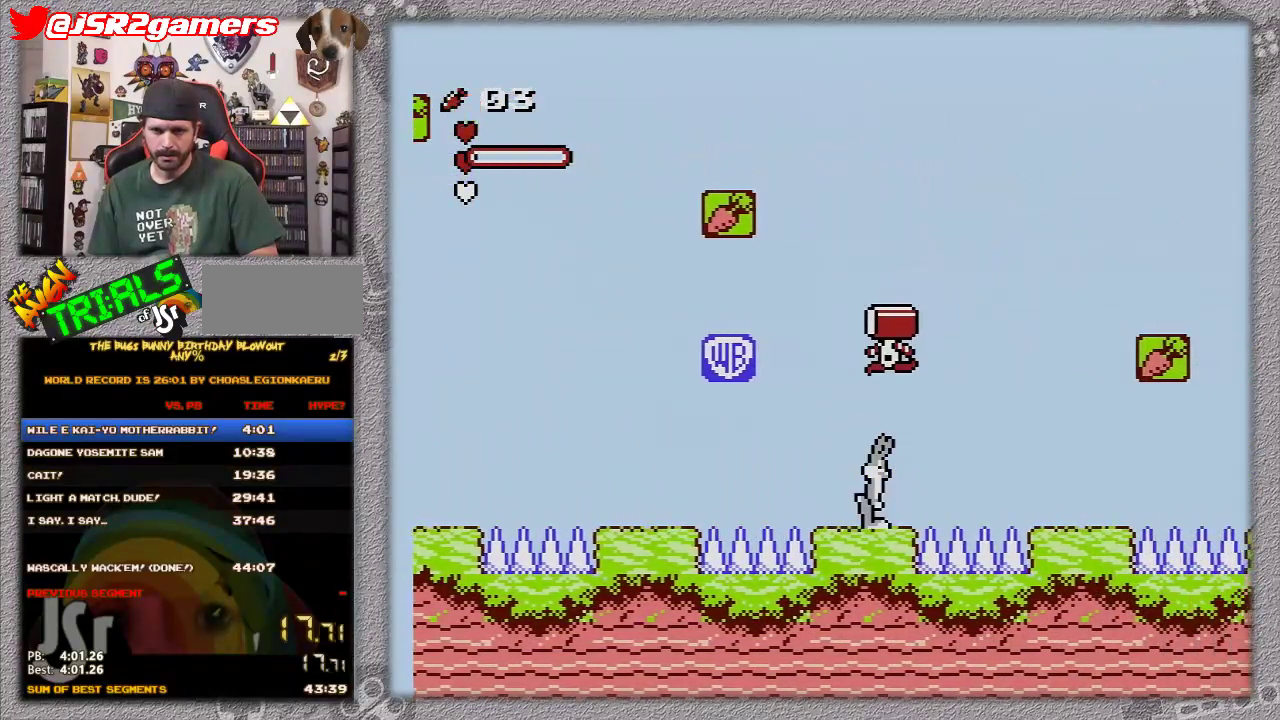
{"buttons": ["DPAD_RIGHT"], "events": [[317, "A", "down"], [400, "A", "up"]]}
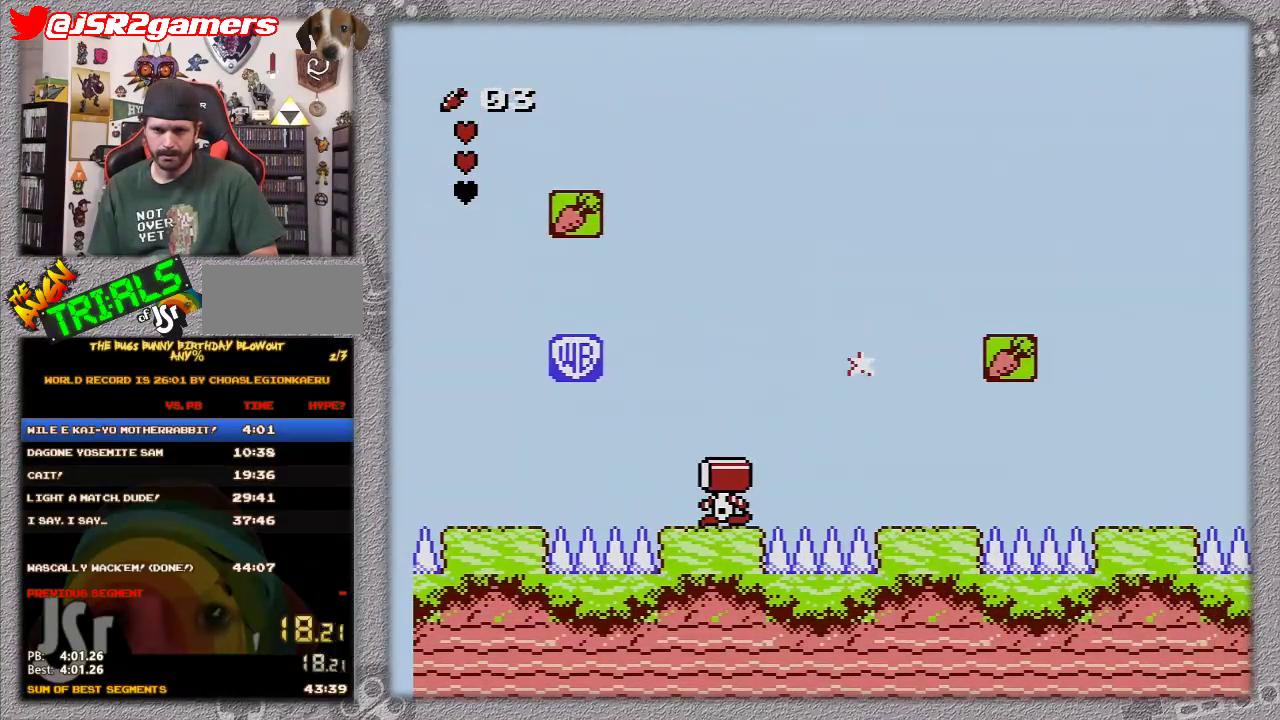
{"buttons": ["A", "DPAD_RIGHT"], "events": [[467, "A", "down"]]}
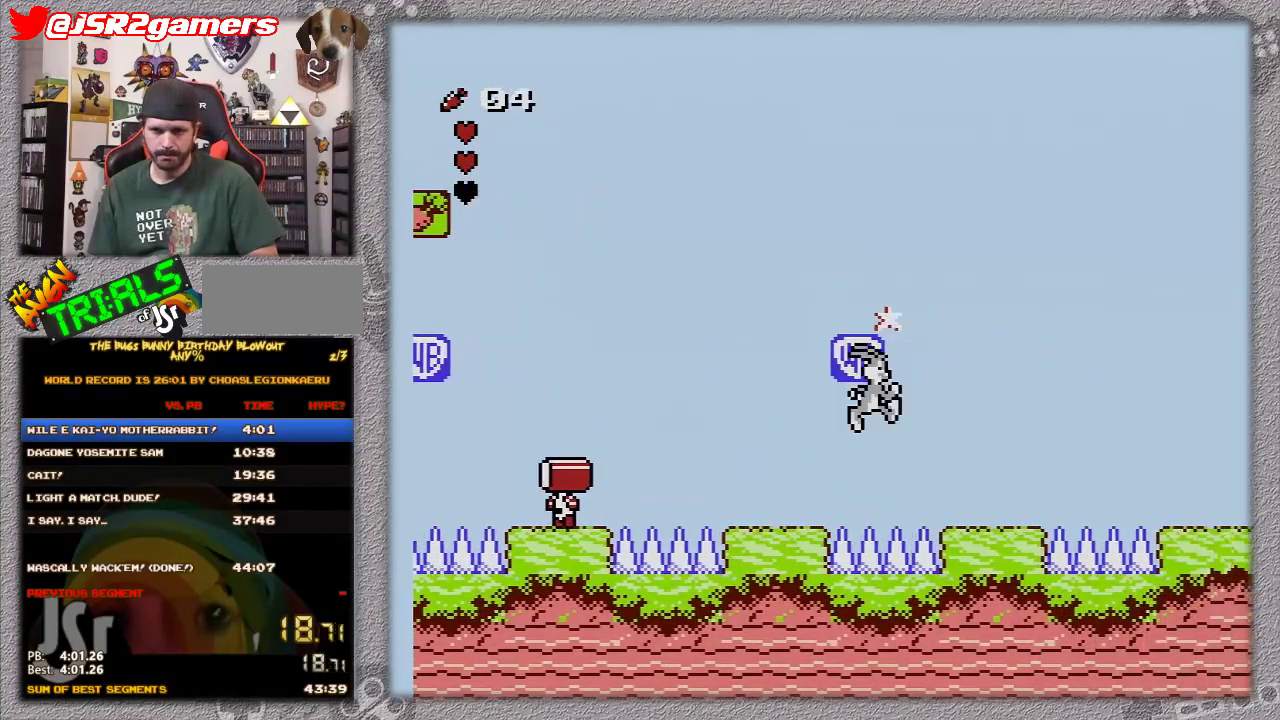
{"buttons": ["DPAD_RIGHT"], "events": [[133, "A", "up"]]}
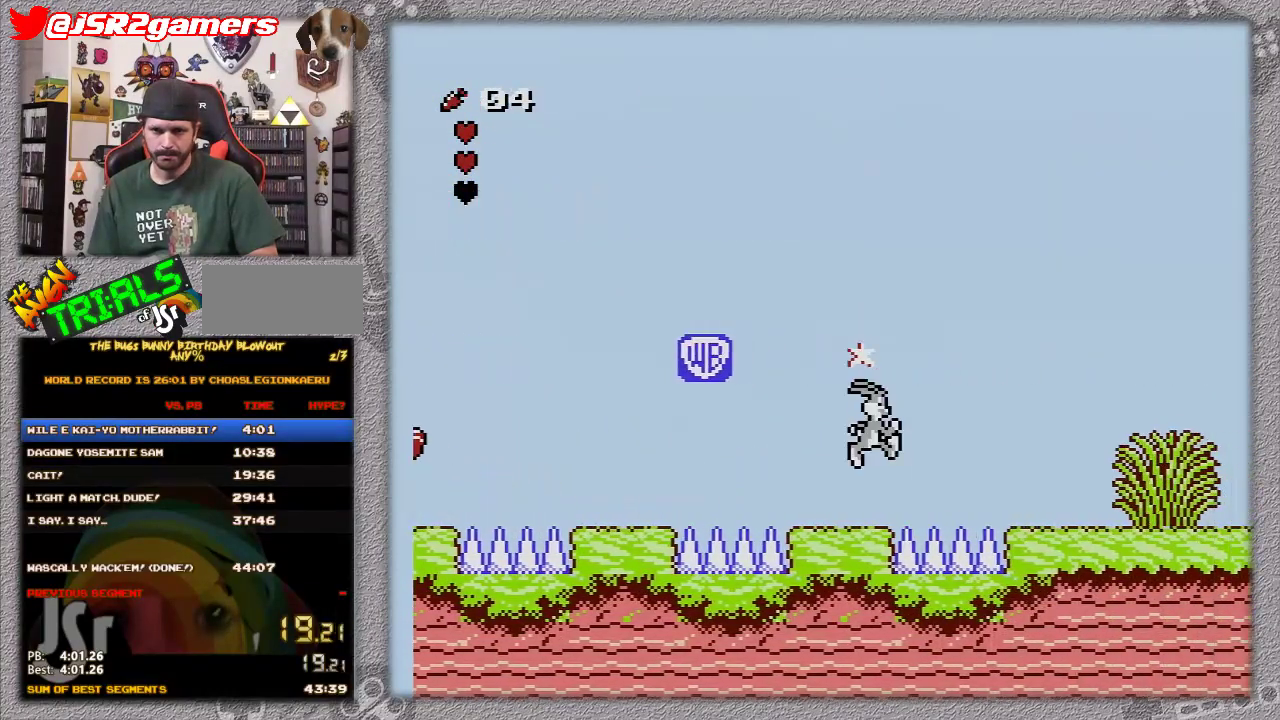
{"buttons": ["DPAD_RIGHT"], "events": [[150, "A", "down"], [383, "A", "up"]]}
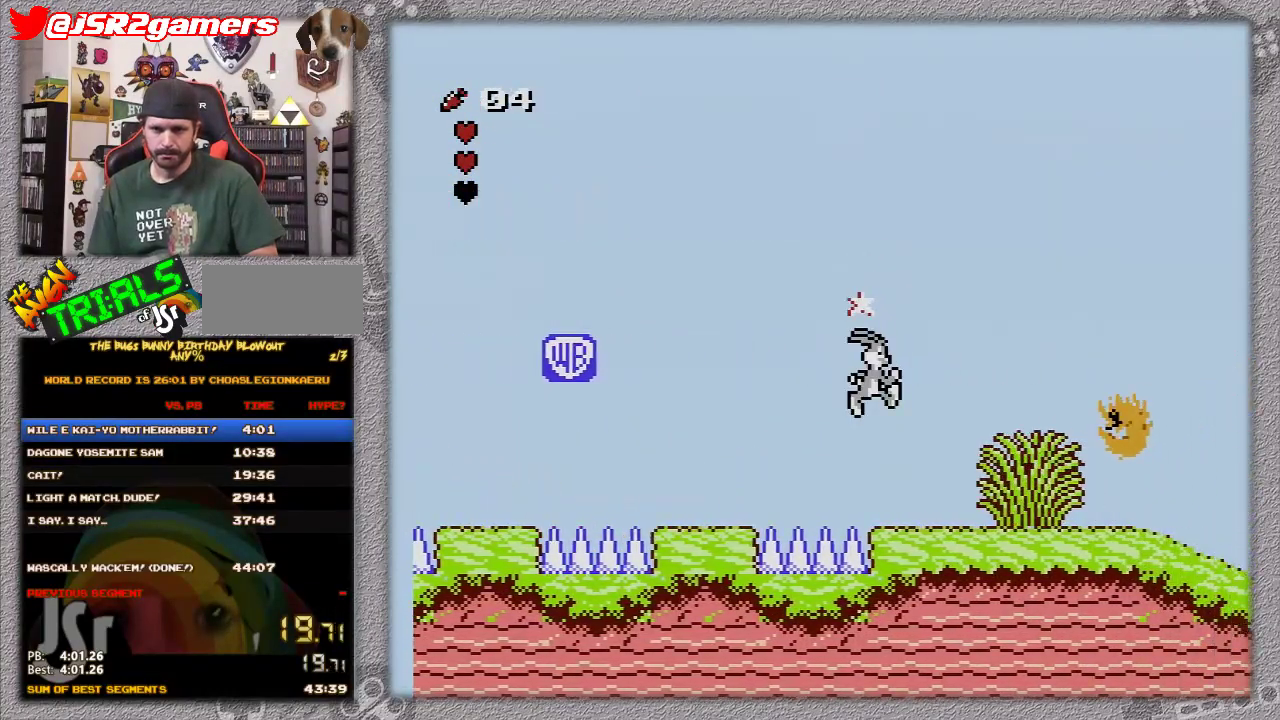
{"buttons": ["DPAD_RIGHT"], "events": []}
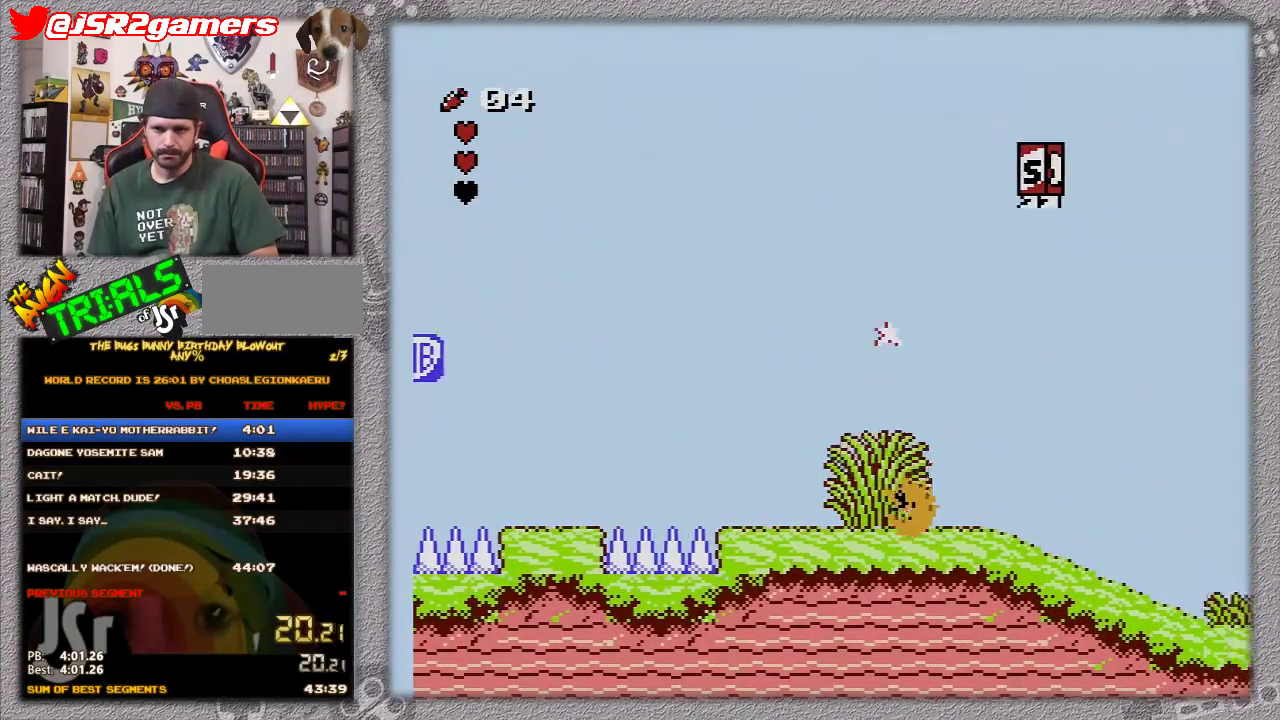
{"buttons": ["DPAD_RIGHT"], "events": [[83, "A", "down"], [217, "A", "up"]]}
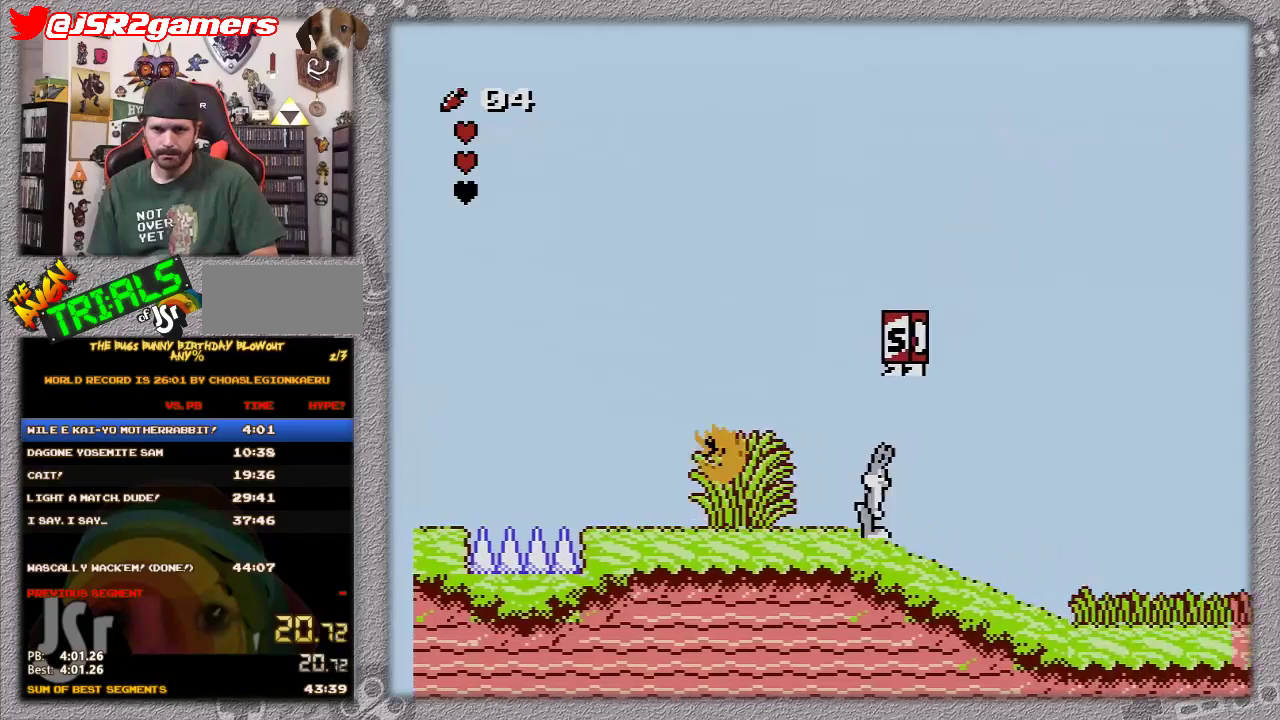
{"buttons": ["DPAD_RIGHT"], "events": []}
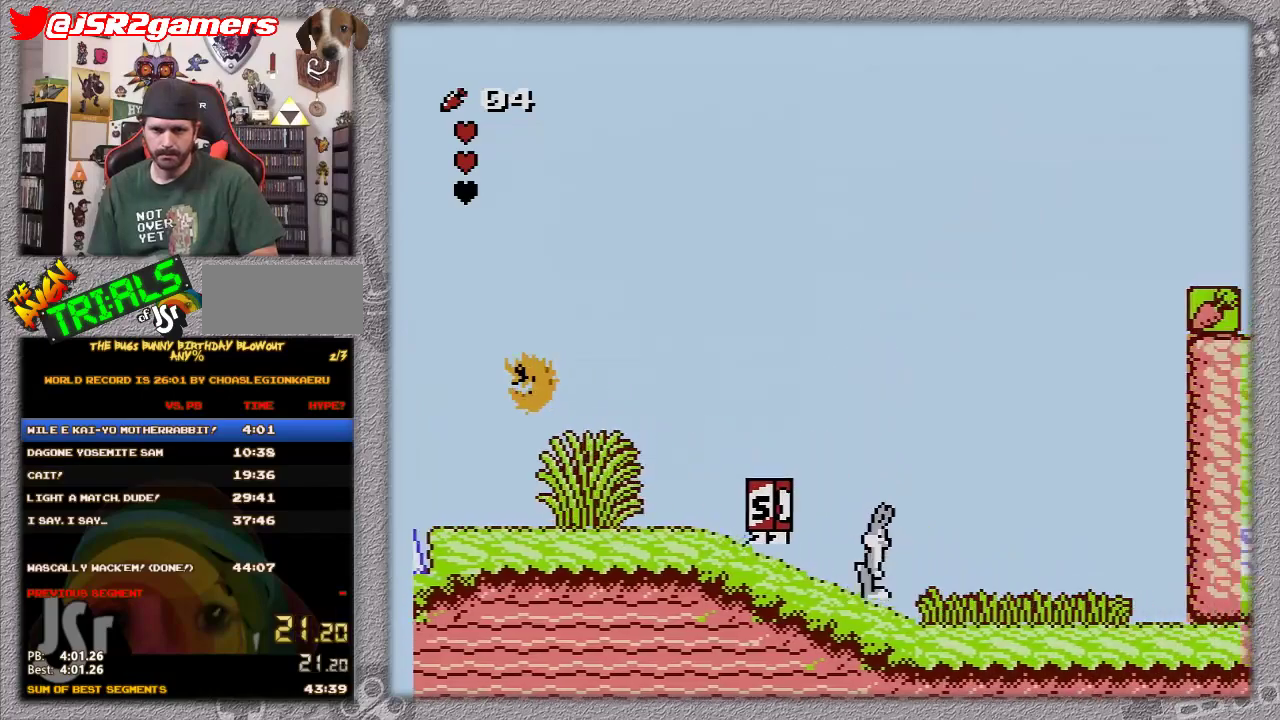
{"buttons": ["DPAD_RIGHT"], "events": []}
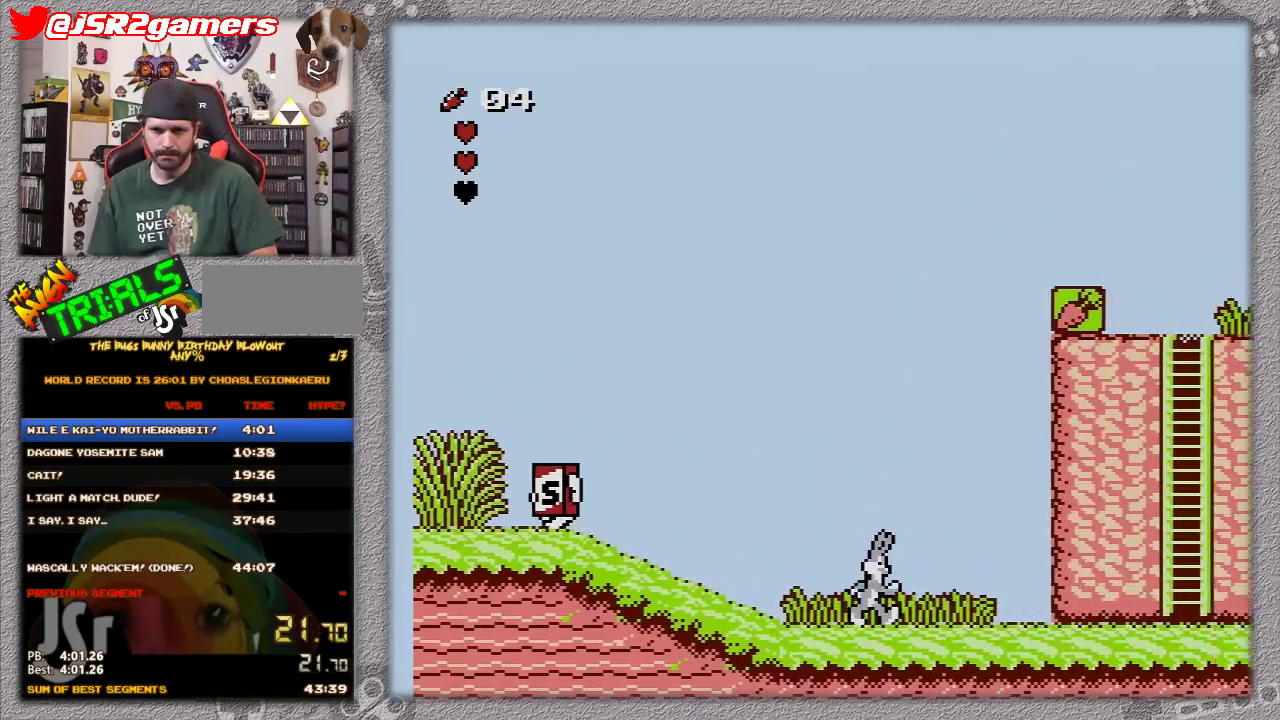
{"buttons": ["DPAD_RIGHT"], "events": []}
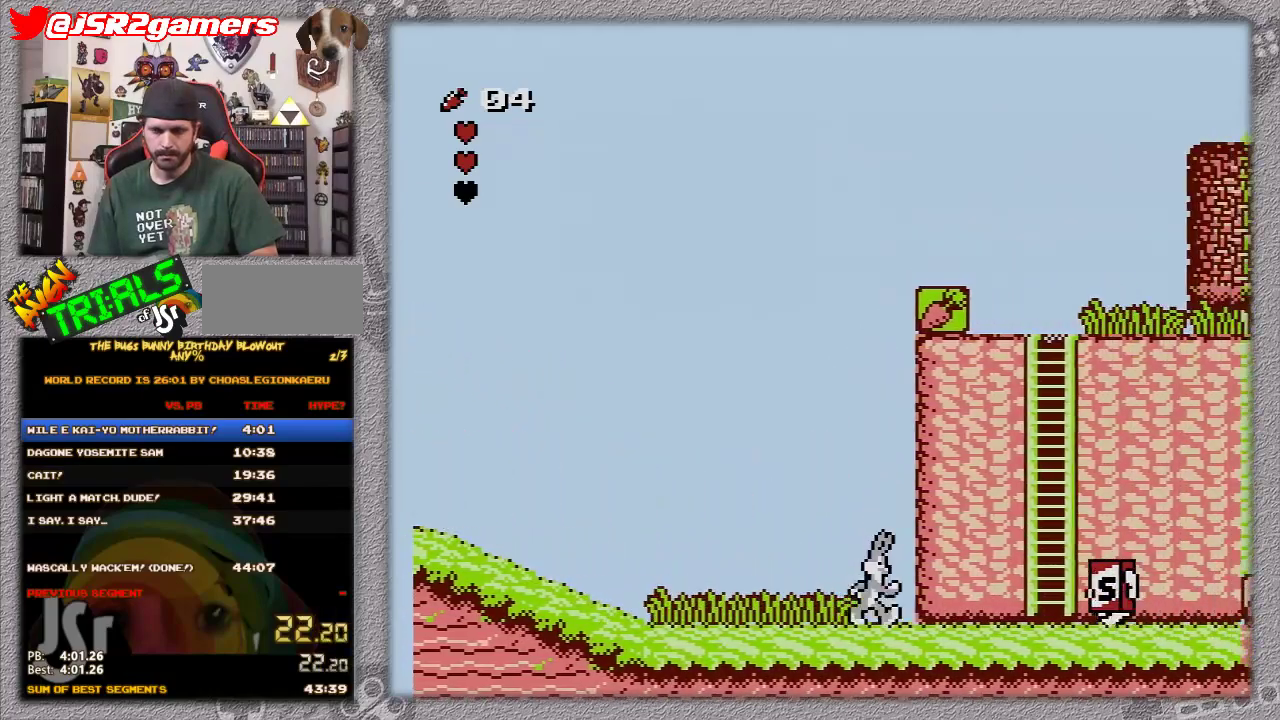
{"buttons": ["DPAD_RIGHT"], "events": []}
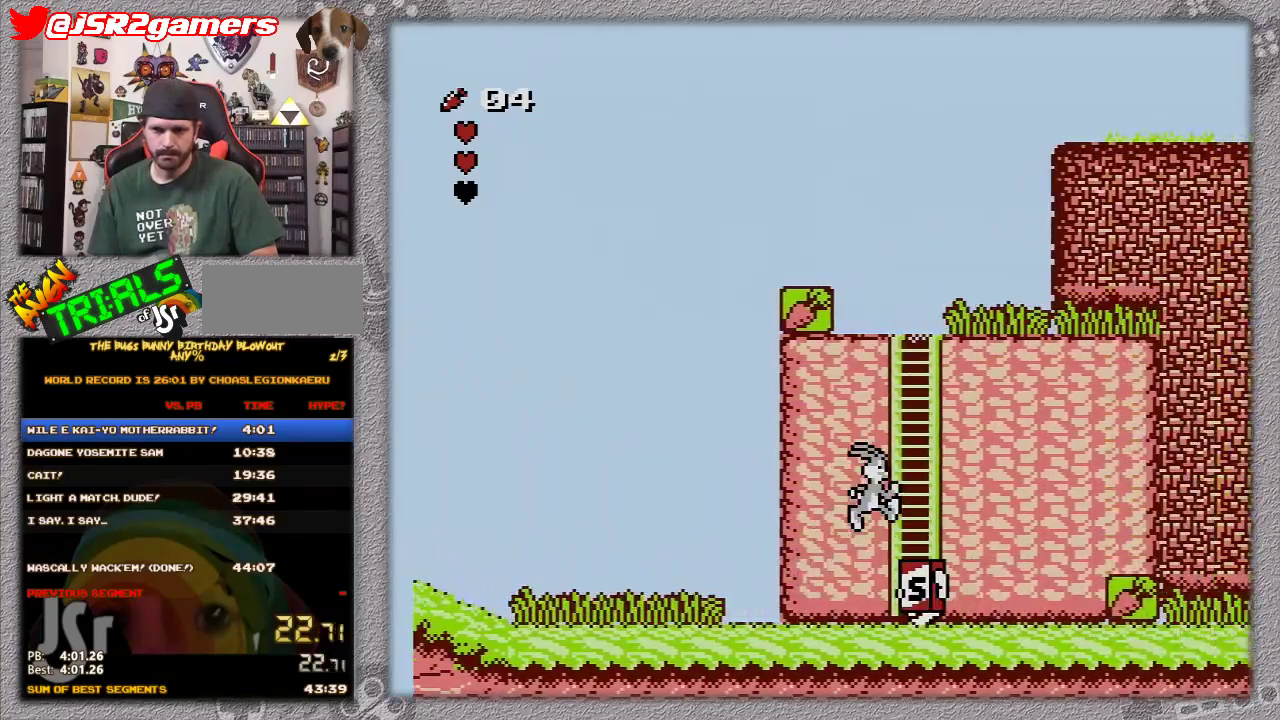
{"buttons": ["DPAD_RIGHT"], "events": [[33, "A", "down"], [150, "A", "up"]]}
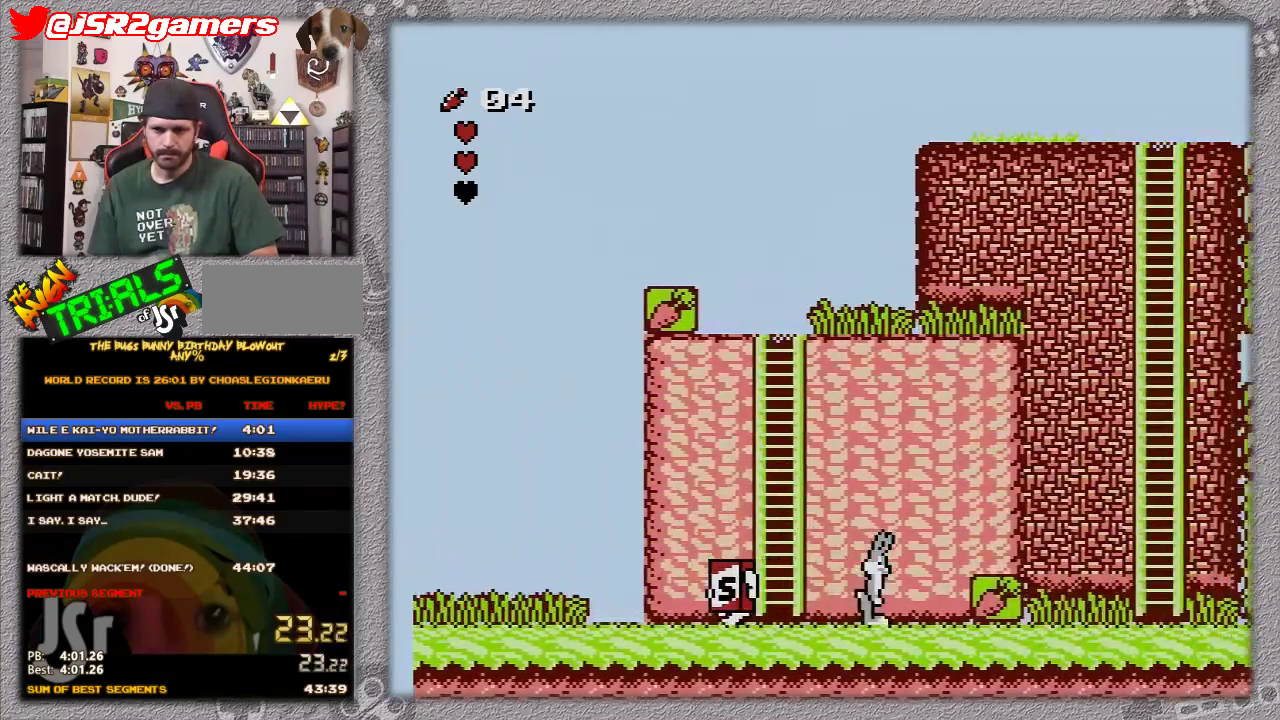
{"buttons": ["DPAD_RIGHT"], "events": []}
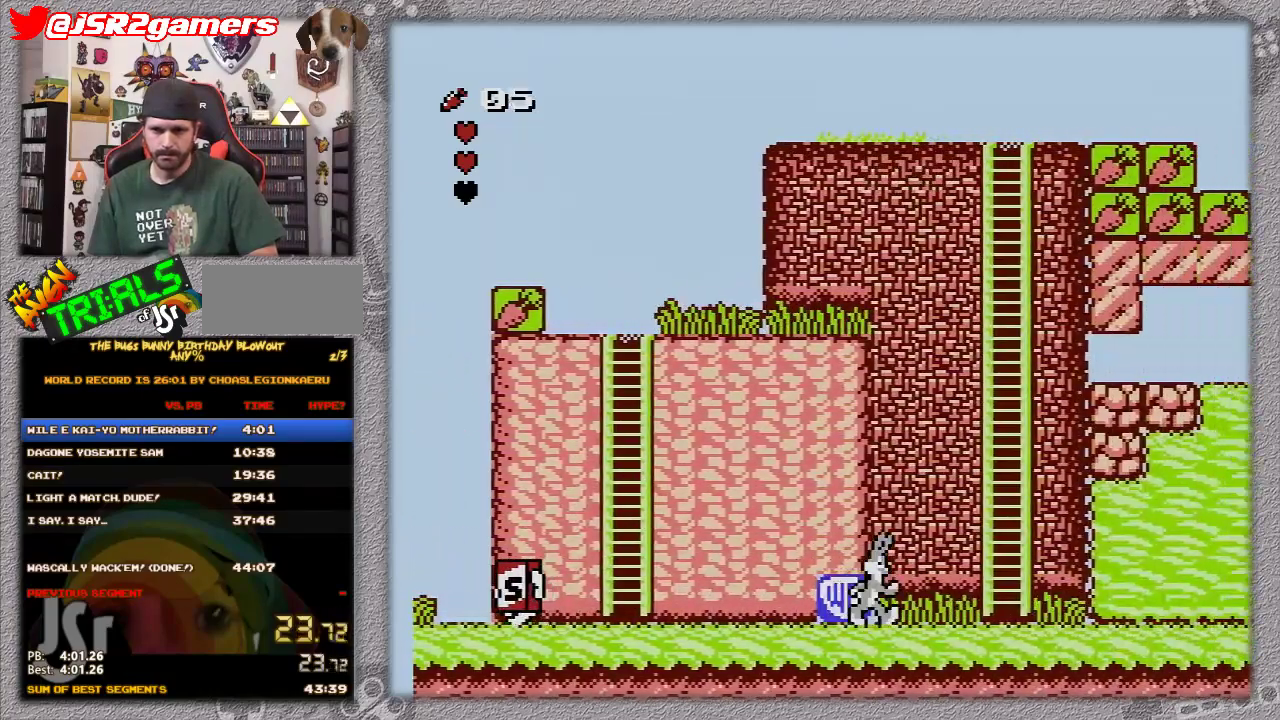
{"buttons": ["A", "DPAD_RIGHT"], "events": [[233, "A", "down"]]}
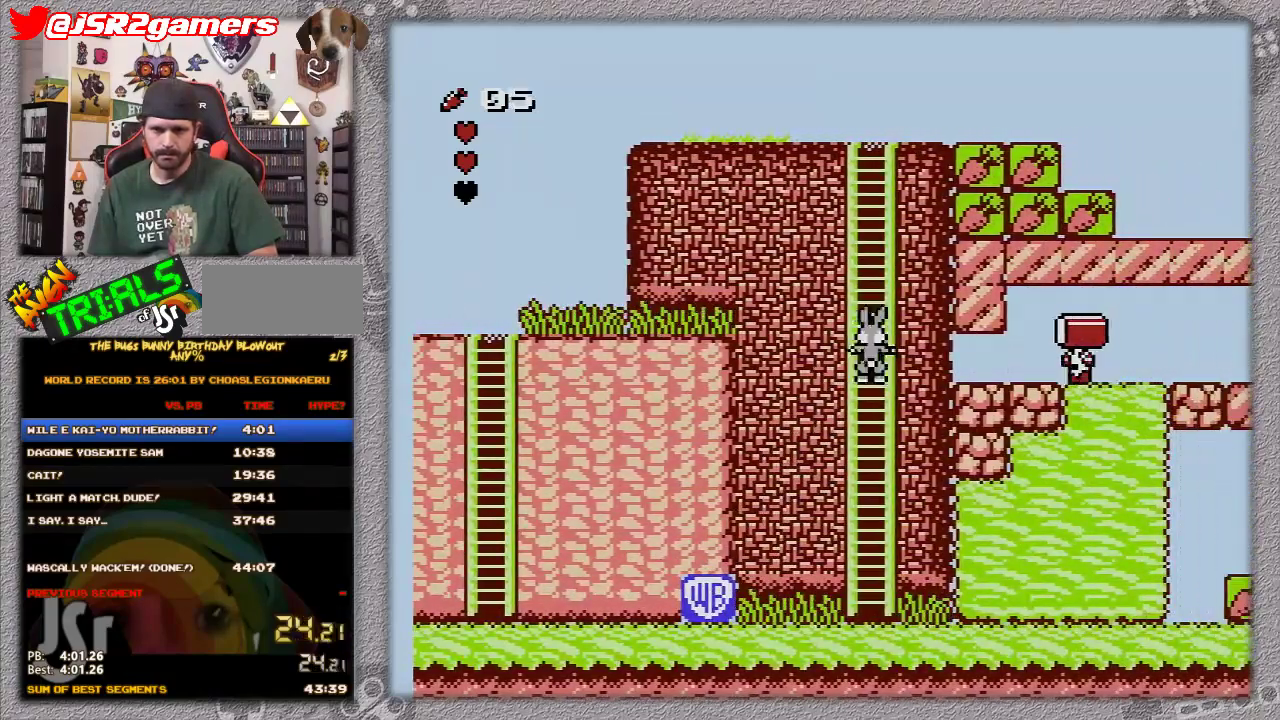
{"buttons": ["DPAD_UP"], "events": [[100, "DPAD_UP", "down"], [167, "DPAD_RIGHT", "up"], [200, "A", "up"]]}
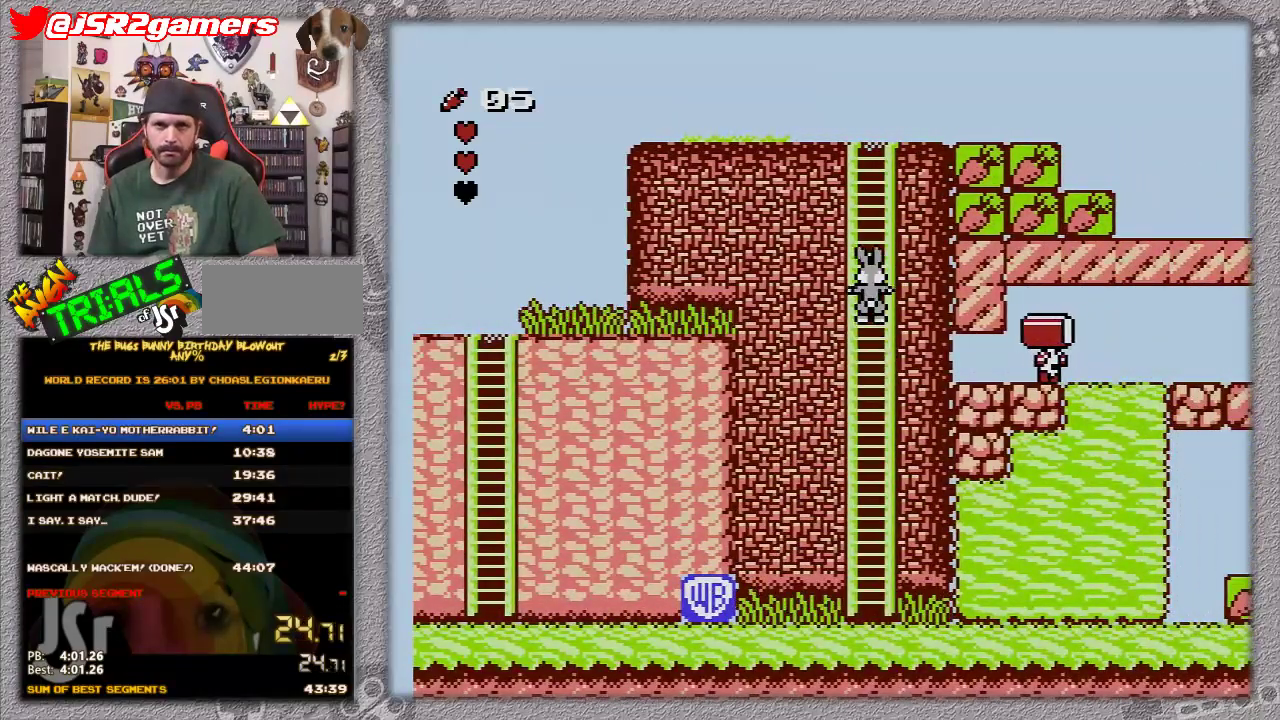
{"buttons": ["DPAD_UP"], "events": []}
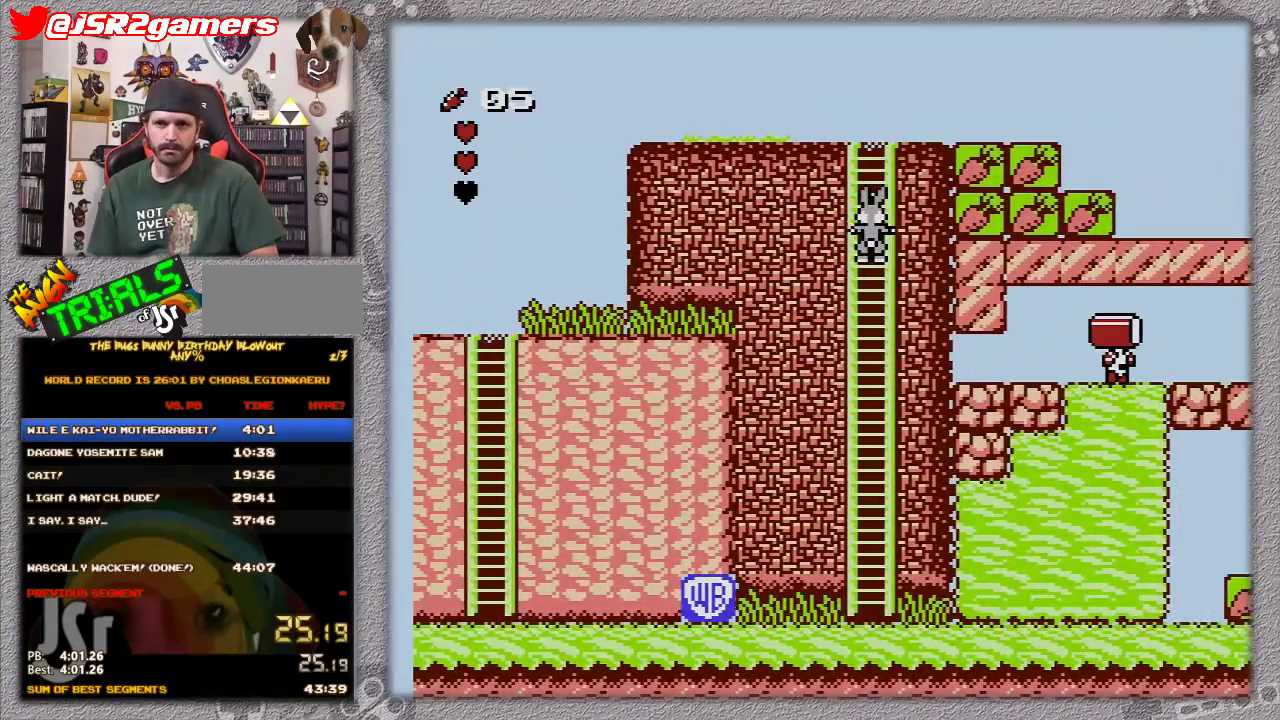
{"buttons": ["DPAD_UP"], "events": []}
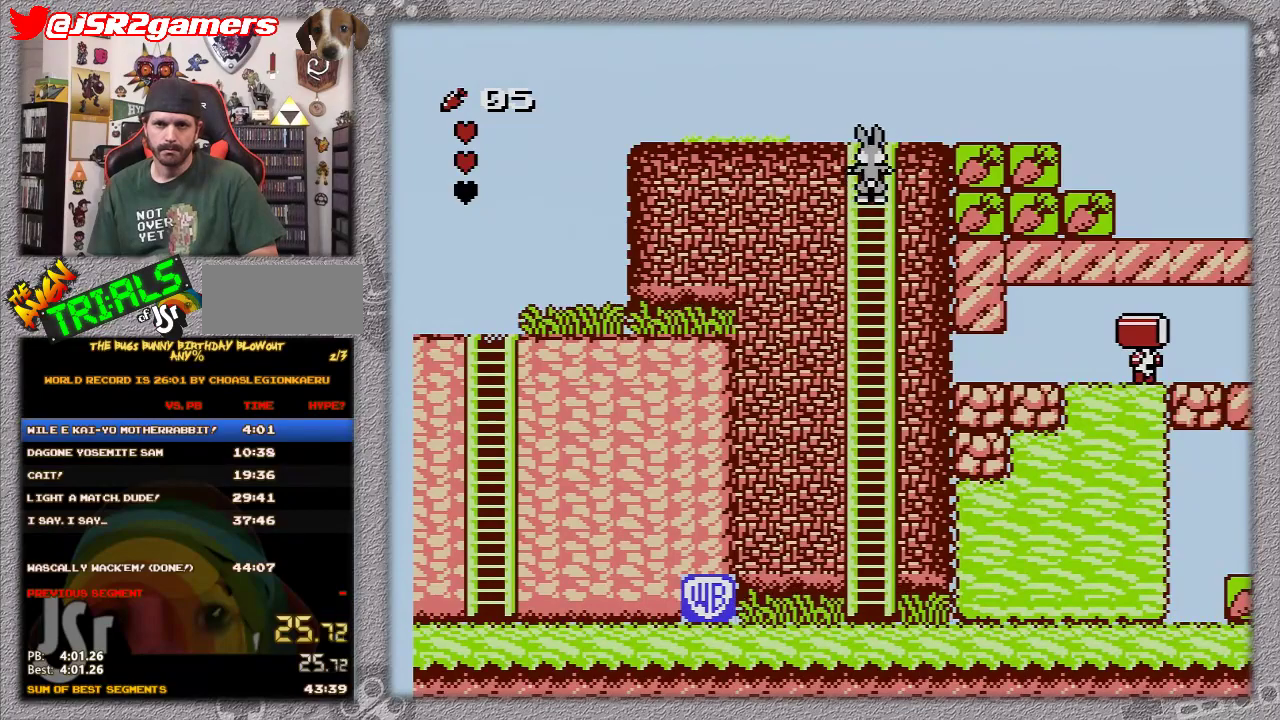
{"buttons": ["DPAD_UP"], "events": []}
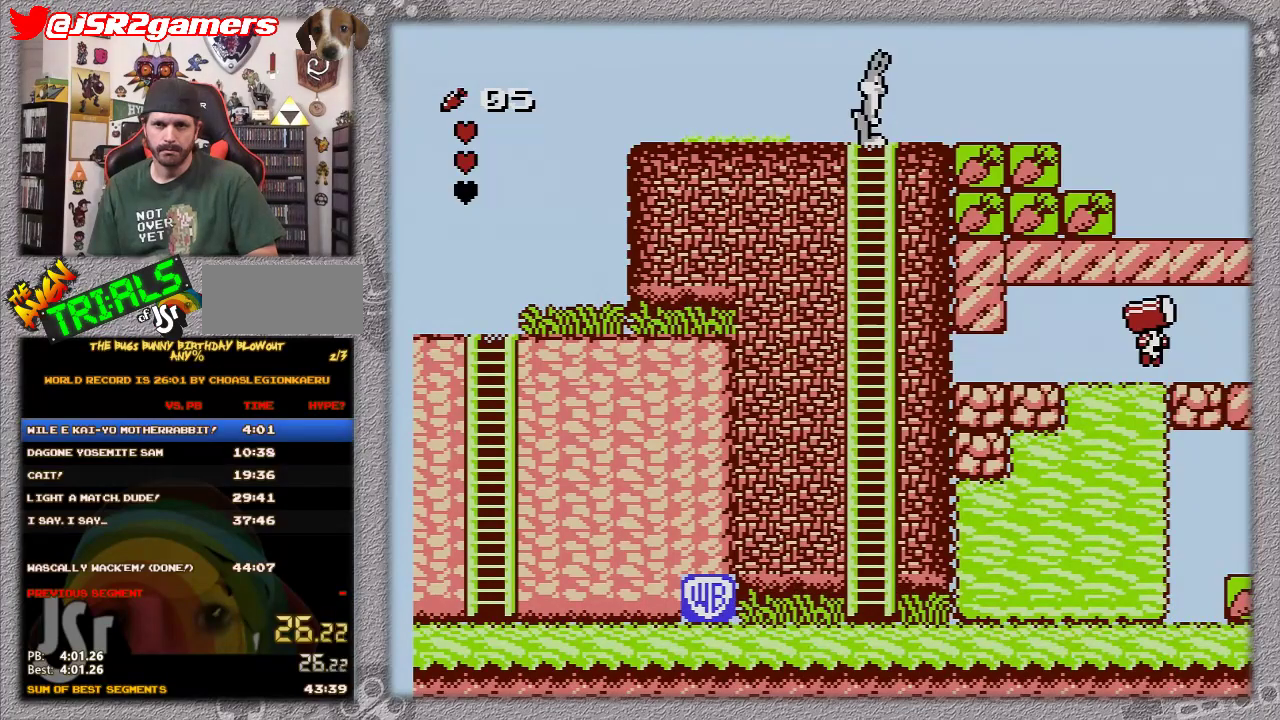
{"buttons": ["DPAD_RIGHT"], "events": [[283, "DPAD_RIGHT", "down"], [317, "DPAD_UP", "up"]]}
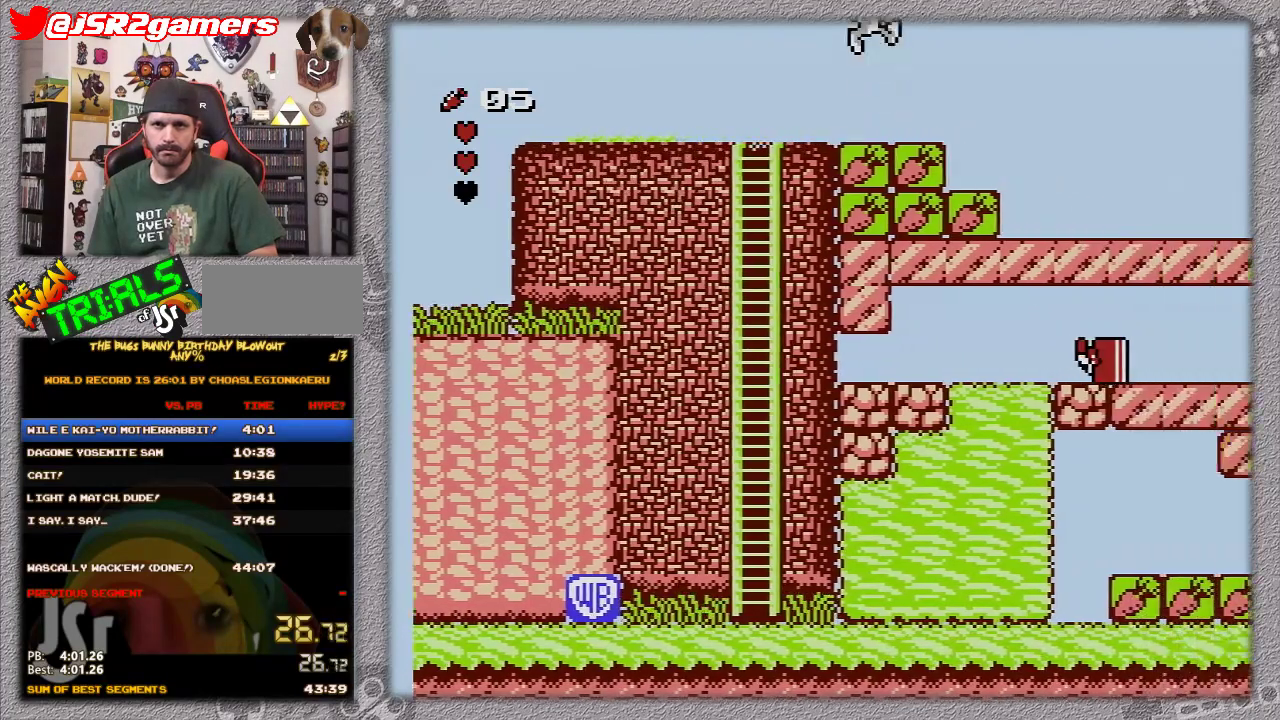
{"buttons": ["DPAD_RIGHT"], "events": [[67, "A", "down"], [317, "A", "up"]]}
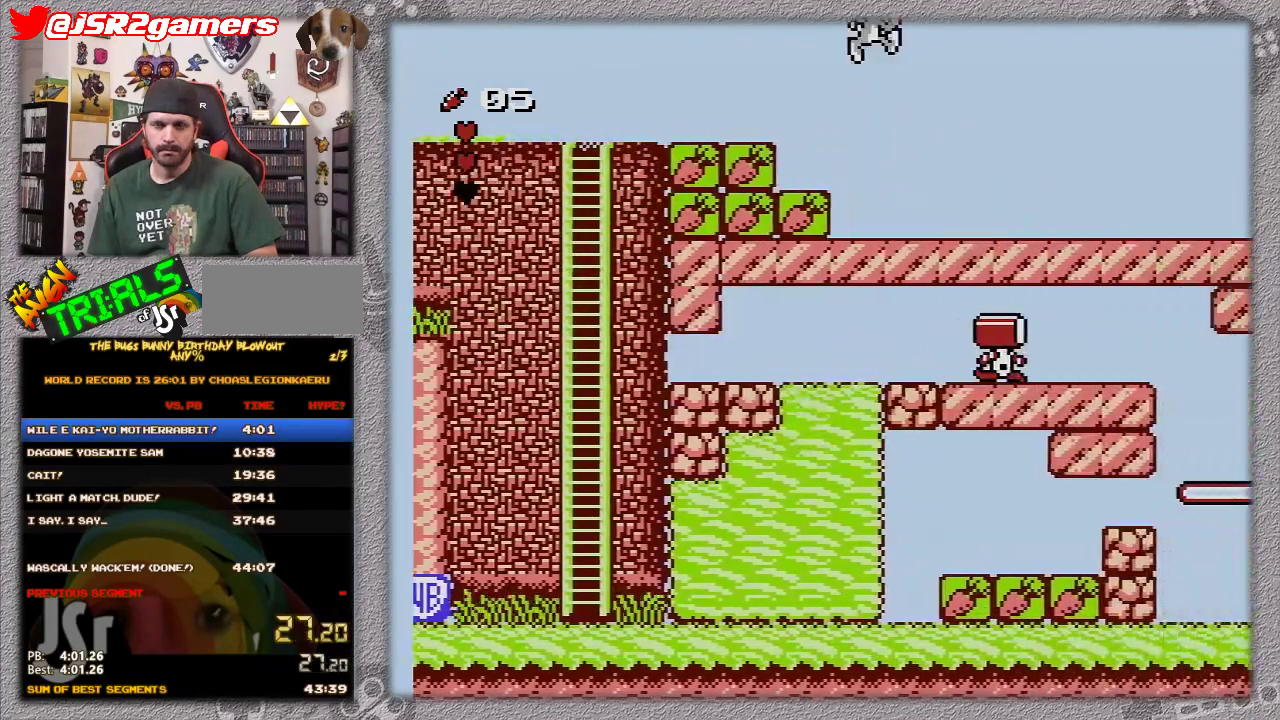
{"buttons": ["DPAD_RIGHT"], "events": []}
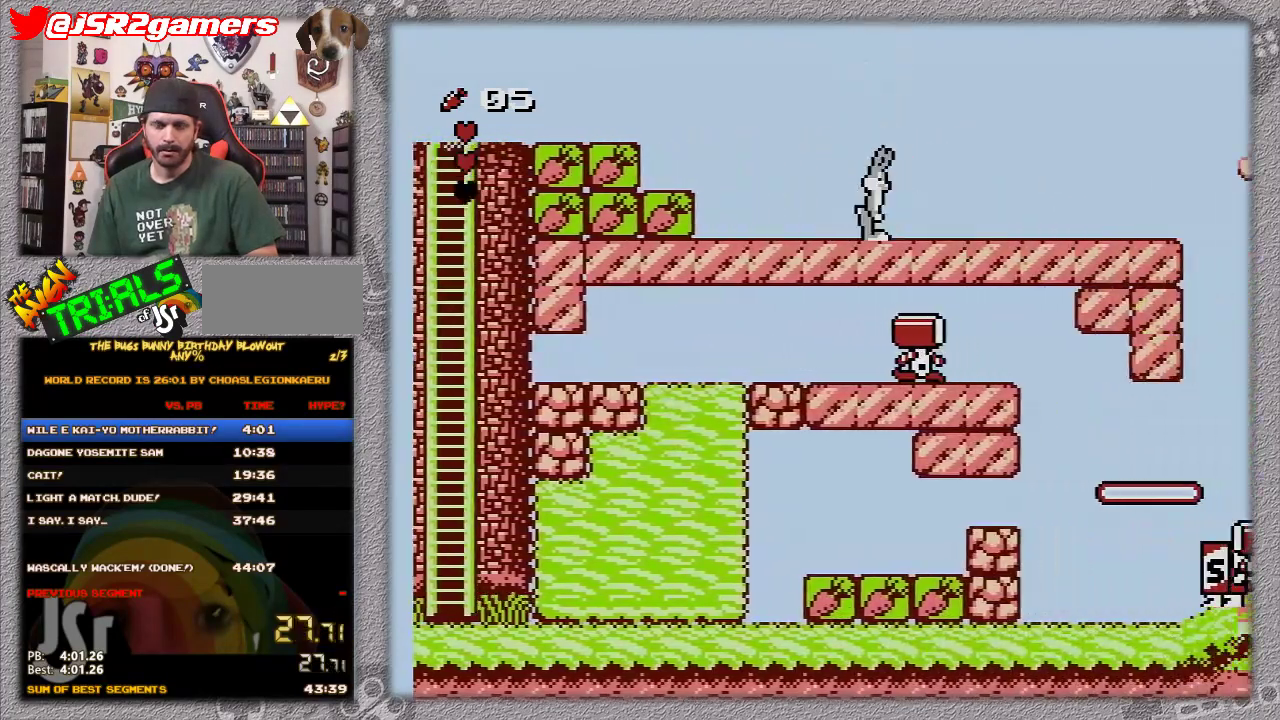
{"buttons": ["DPAD_RIGHT"], "events": []}
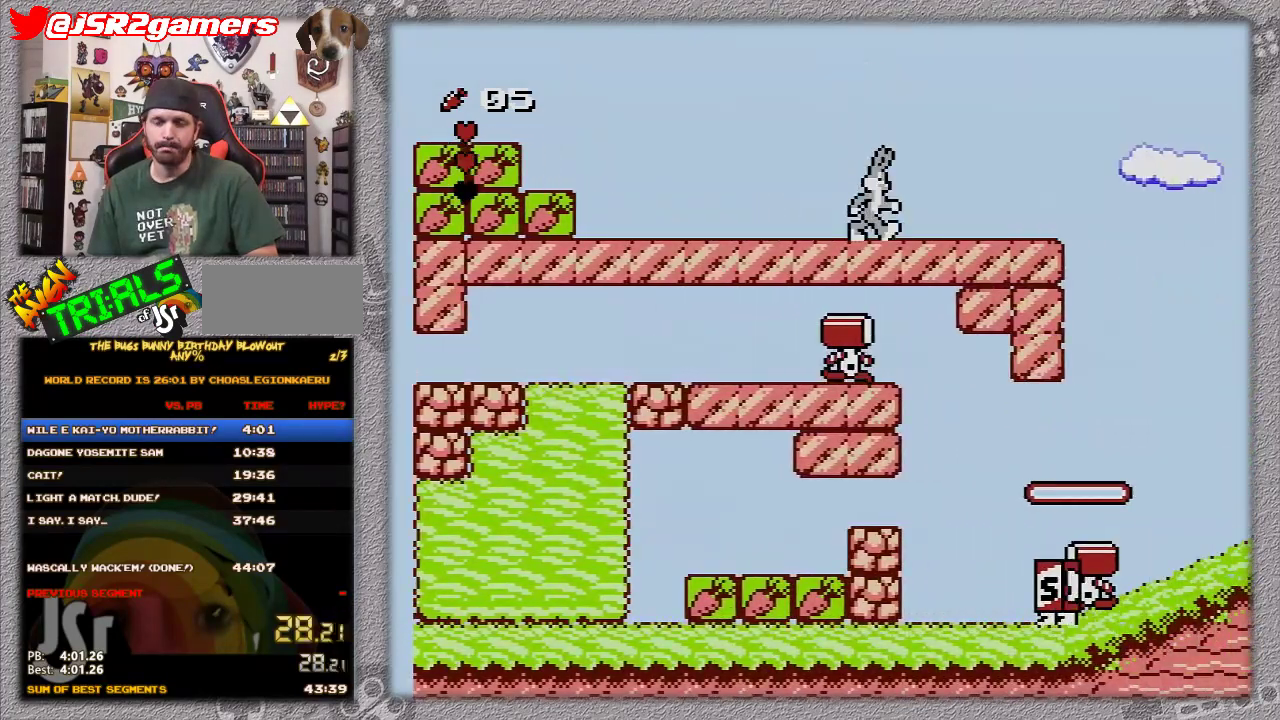
{"buttons": ["DPAD_RIGHT"], "events": []}